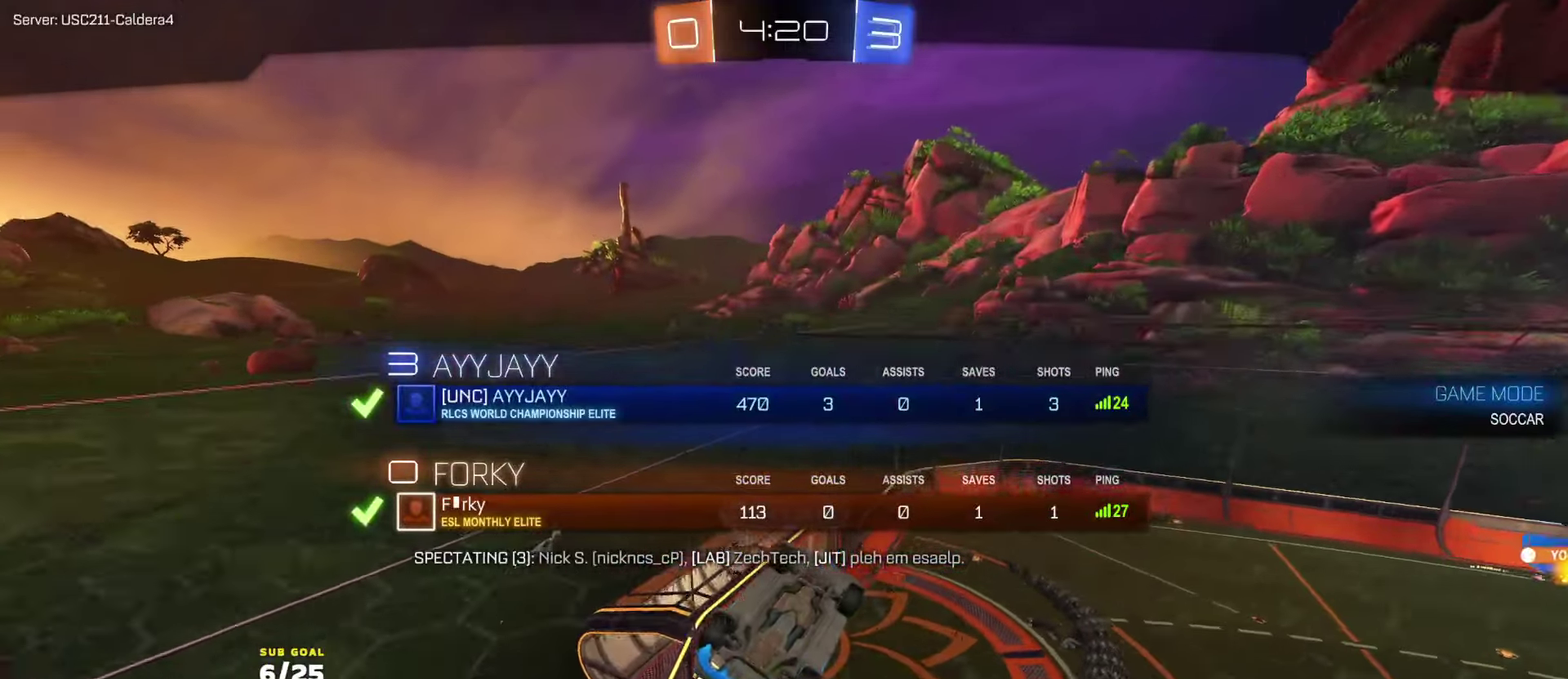
Gameplay with a controller (Xbox layout); each line is a JSON object with the inputs held at the frame after it. "events" lists button and stick changes between this image and that frame as [ms after this image, input, new state], when the widget could be followed in between.
{"buttons": ["Y", "R2"], "left_stick": "center", "right_stick": "center", "events": [[317, "Y", "down"], [400, "Y", "up"], [450, "Y", "down"]]}
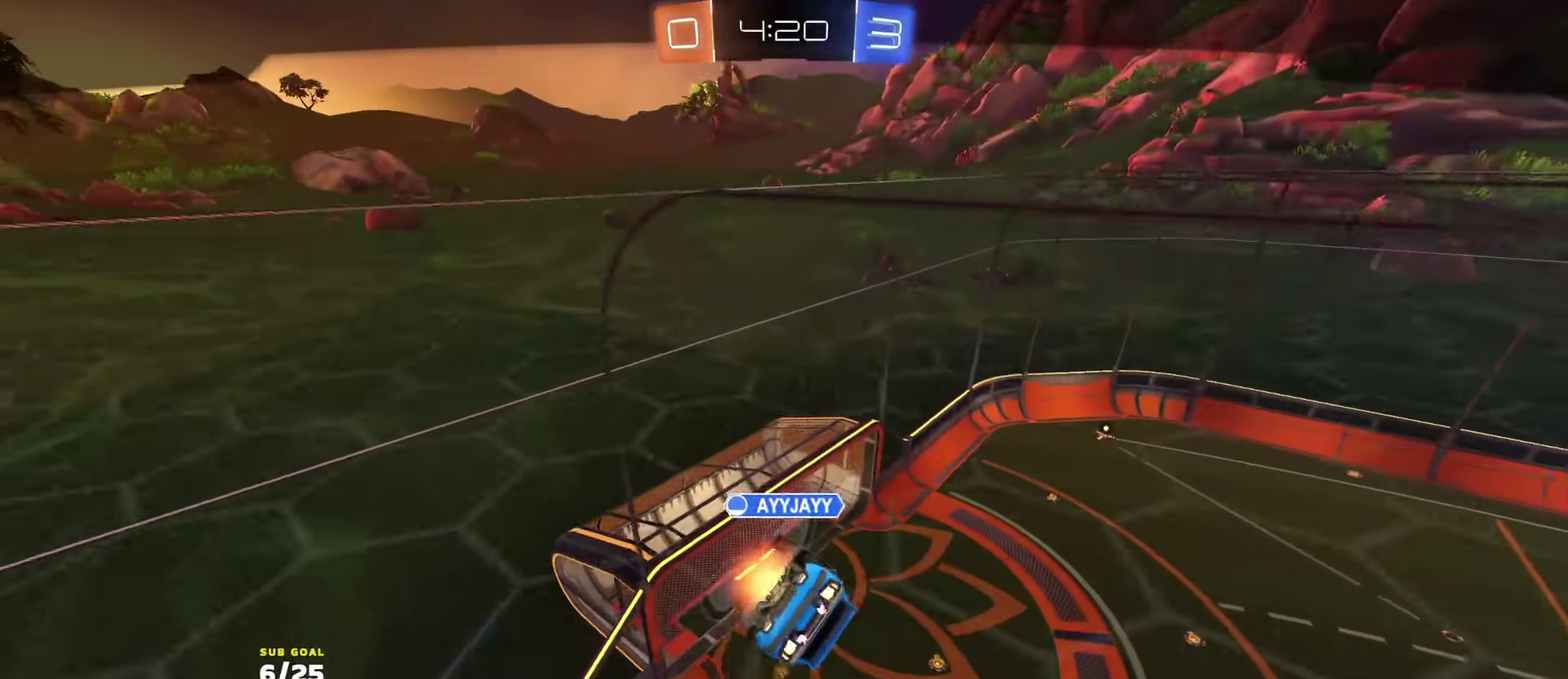
{"buttons": [], "left_stick": "up", "right_stick": "center", "events": [[33, "Y", "up"], [133, "left_stick", "up"], [267, "L2", "down"], [283, "right_stick", "down-right"], [333, "R2", "up"], [350, "right_stick", "down"], [417, "right_stick", "center"], [467, "L2", "up"]]}
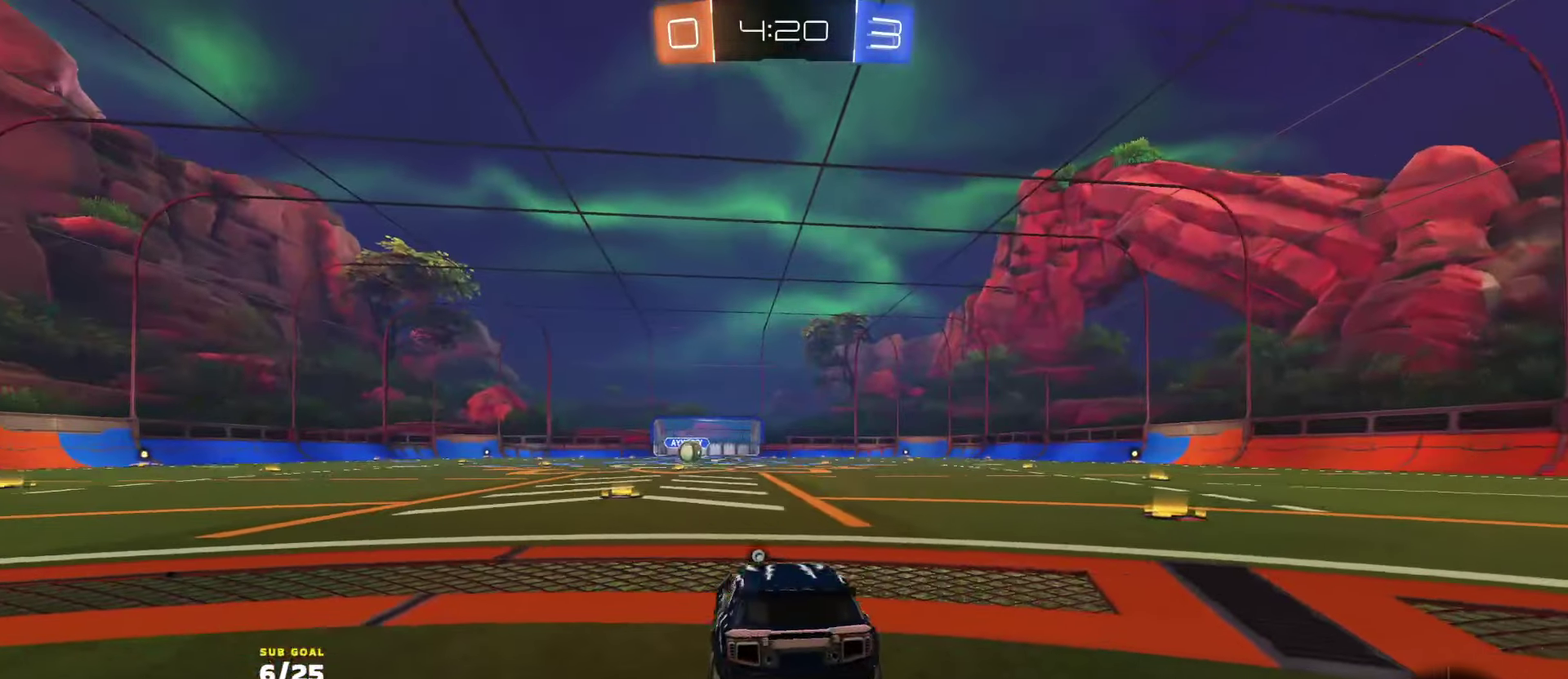
{"buttons": ["Y", "R2"], "left_stick": "center", "right_stick": "center", "events": [[133, "left_stick", "center"], [217, "R2", "down"], [233, "L1", "down"], [400, "L1", "up"], [467, "Y", "down"]]}
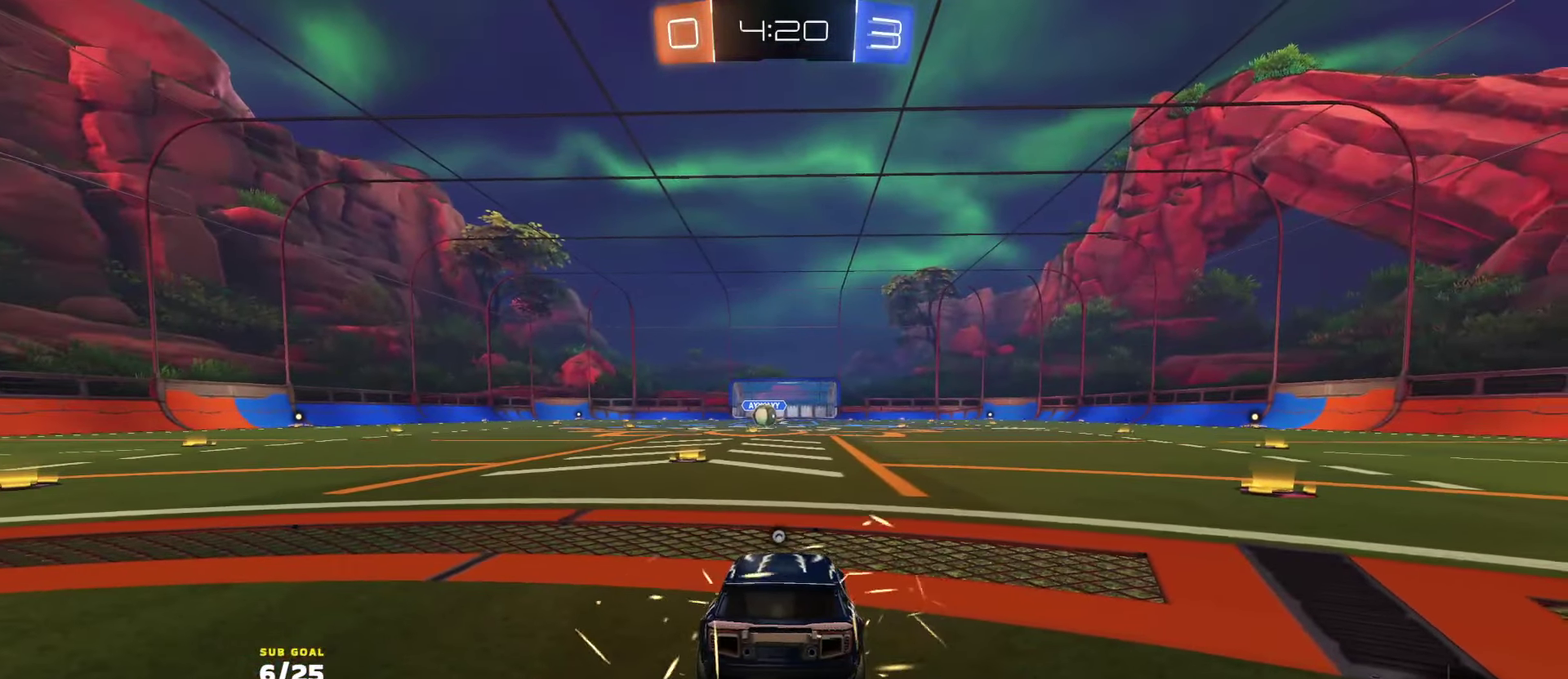
{"buttons": ["R2"], "left_stick": "center", "right_stick": "center", "events": [[50, "Y", "up"], [100, "Y", "down"], [200, "Y", "up"]]}
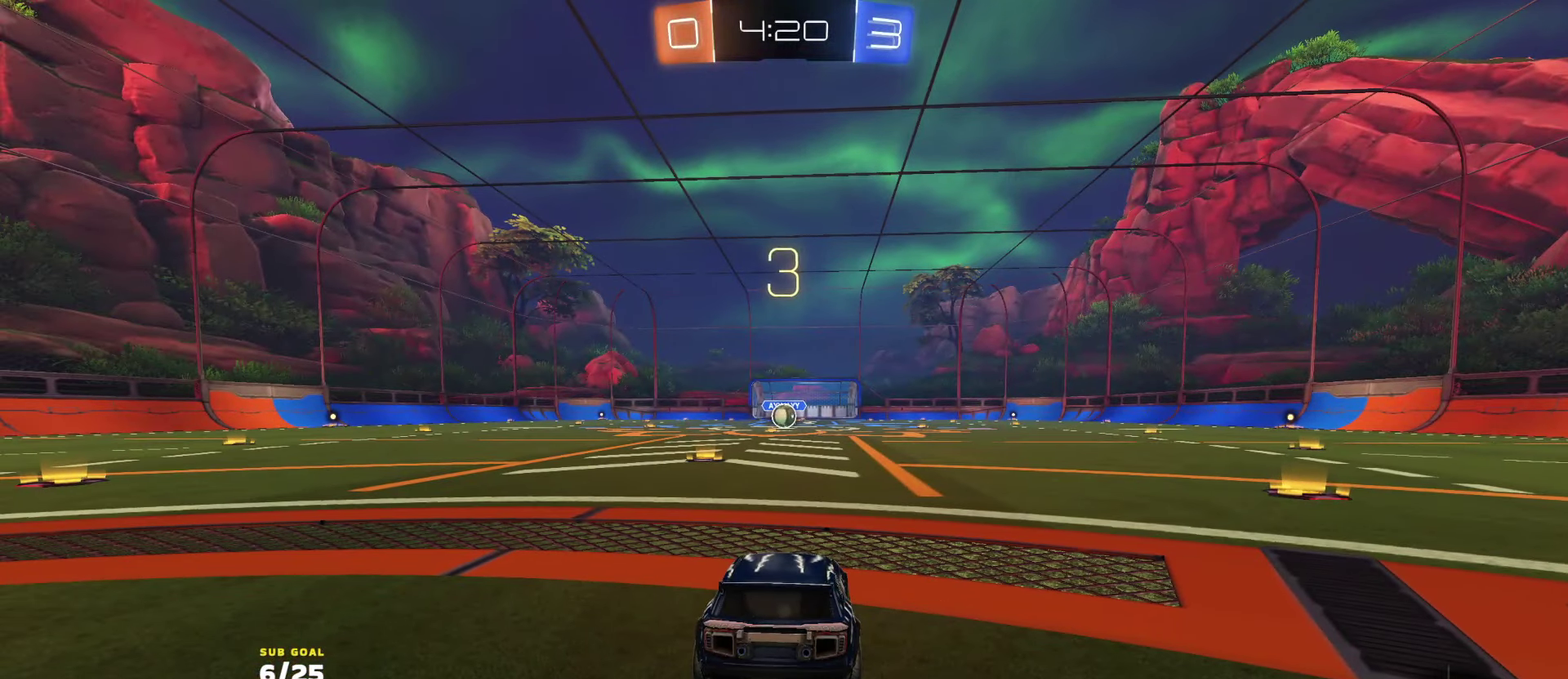
{"buttons": ["R2"], "left_stick": "center", "right_stick": "center", "events": []}
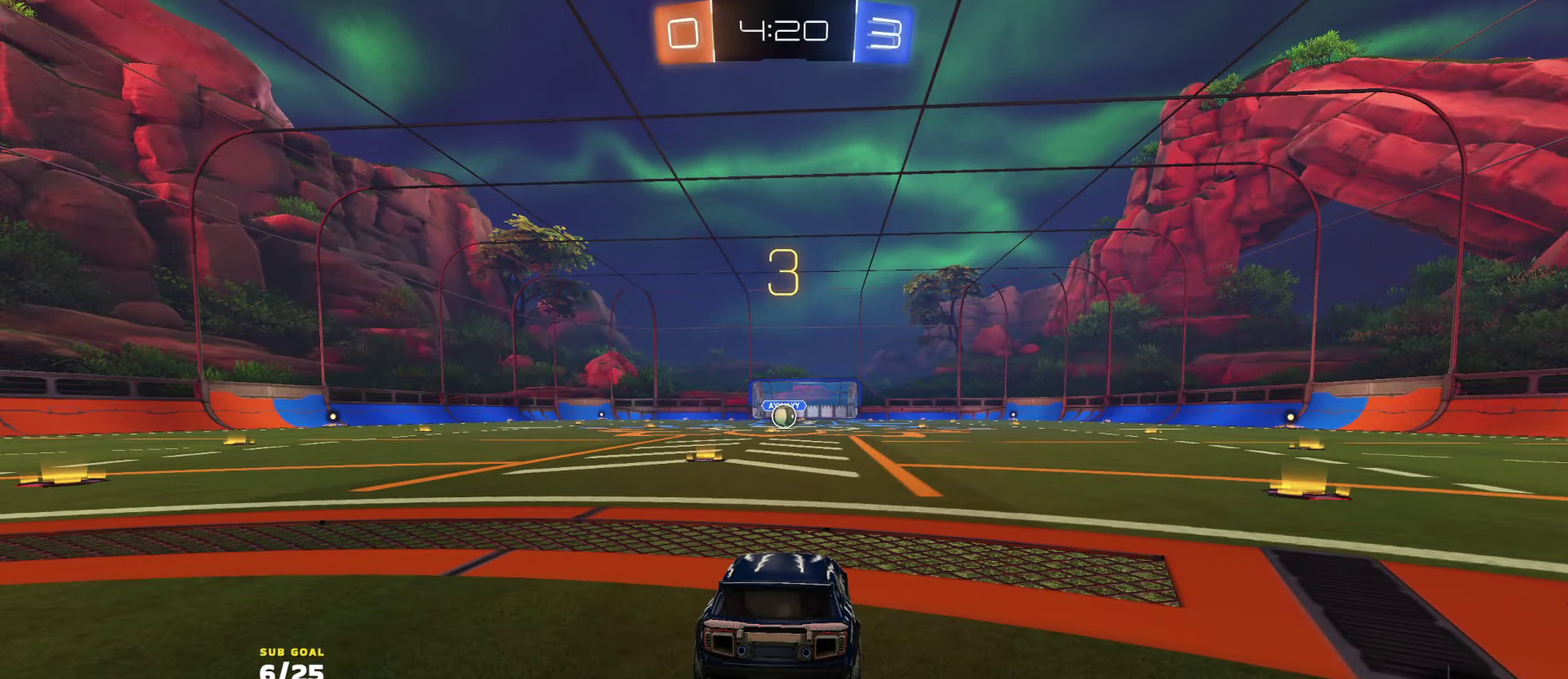
{"buttons": ["Y", "R2"], "left_stick": "center", "right_stick": "center", "events": [[483, "Y", "down"]]}
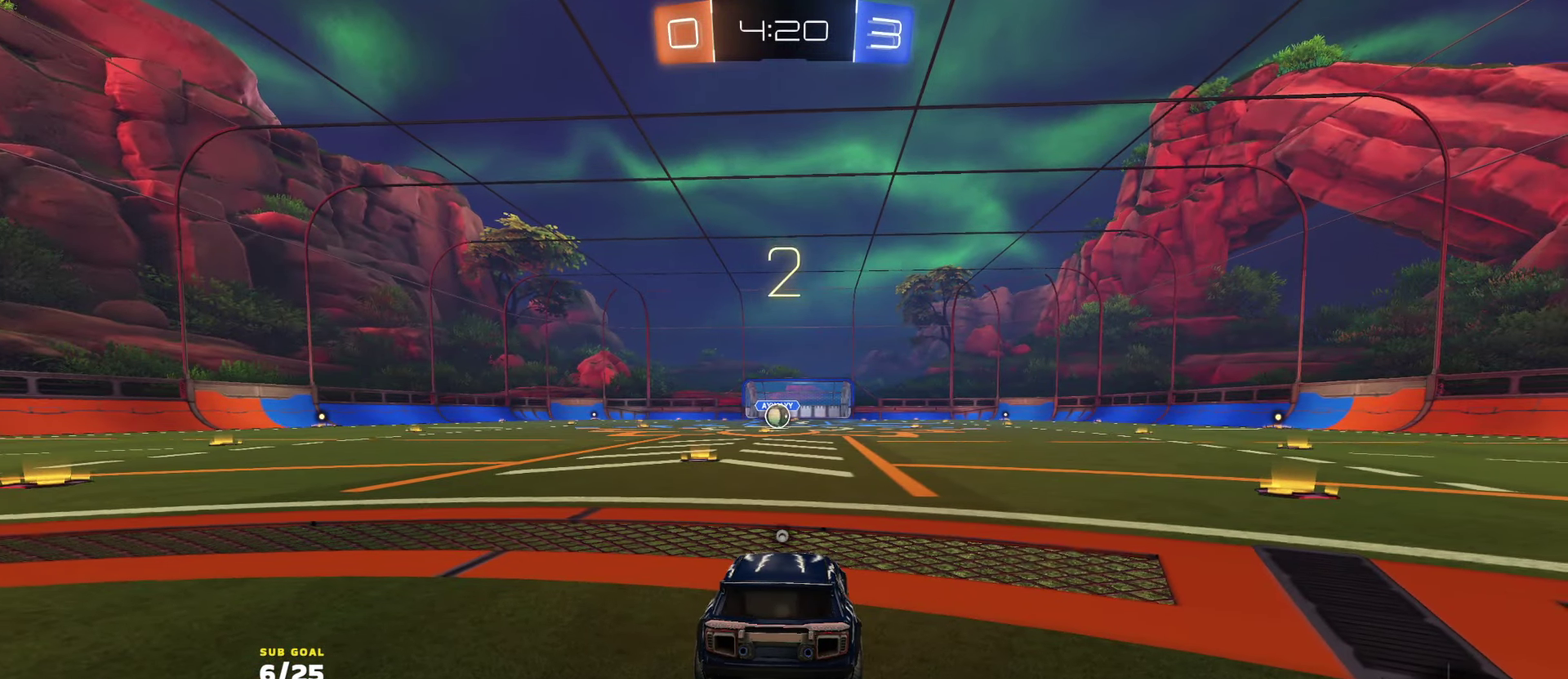
{"buttons": ["R1", "R2"], "left_stick": "up-left", "right_stick": "center", "events": [[83, "Y", "up"], [117, "left_stick", "up"], [133, "Y", "down"], [217, "Y", "up"], [233, "left_stick", "up-left"], [267, "Y", "down"], [350, "Y", "up"], [383, "R1", "down"]]}
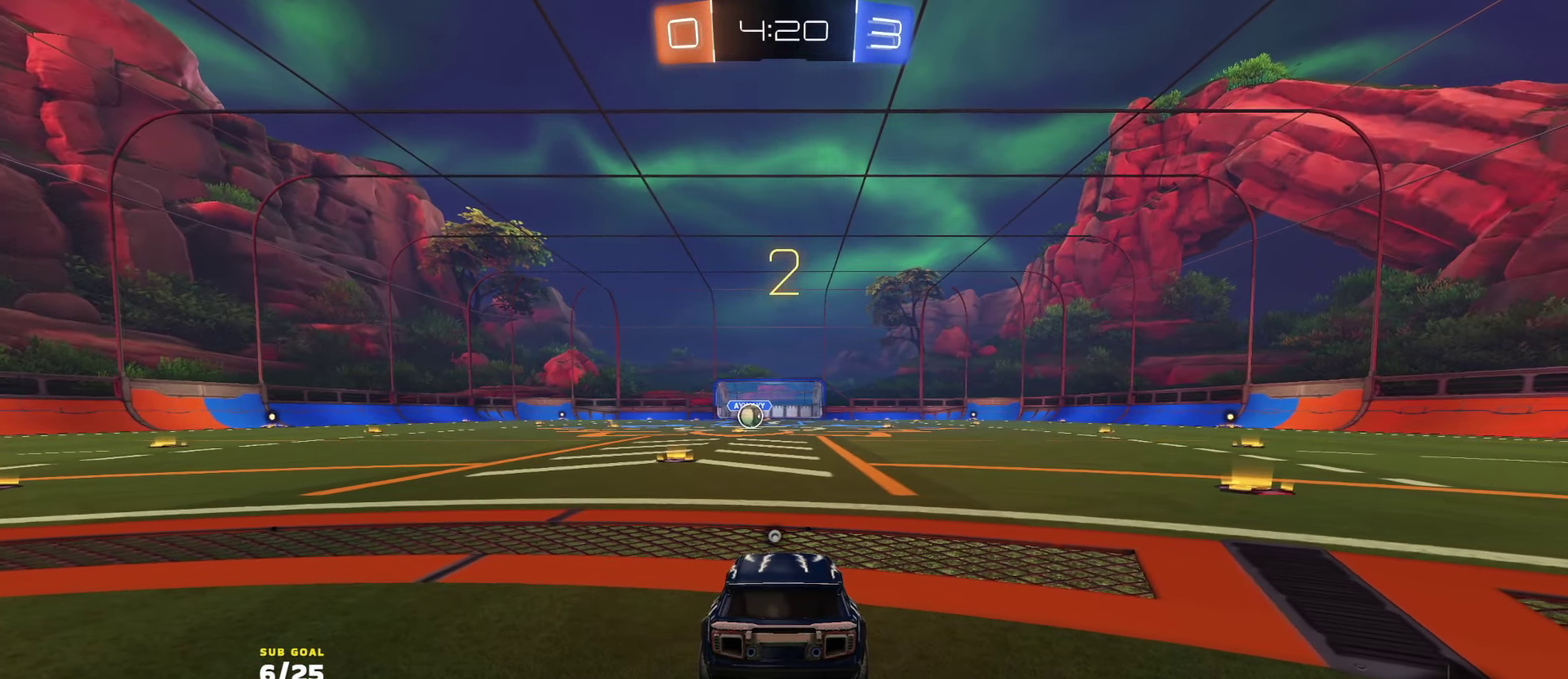
{"buttons": ["R1", "R2"], "left_stick": "up", "right_stick": "center", "events": [[150, "Y", "down"], [150, "left_stick", "up"], [200, "Y", "up"], [267, "Y", "down"], [317, "Y", "up"]]}
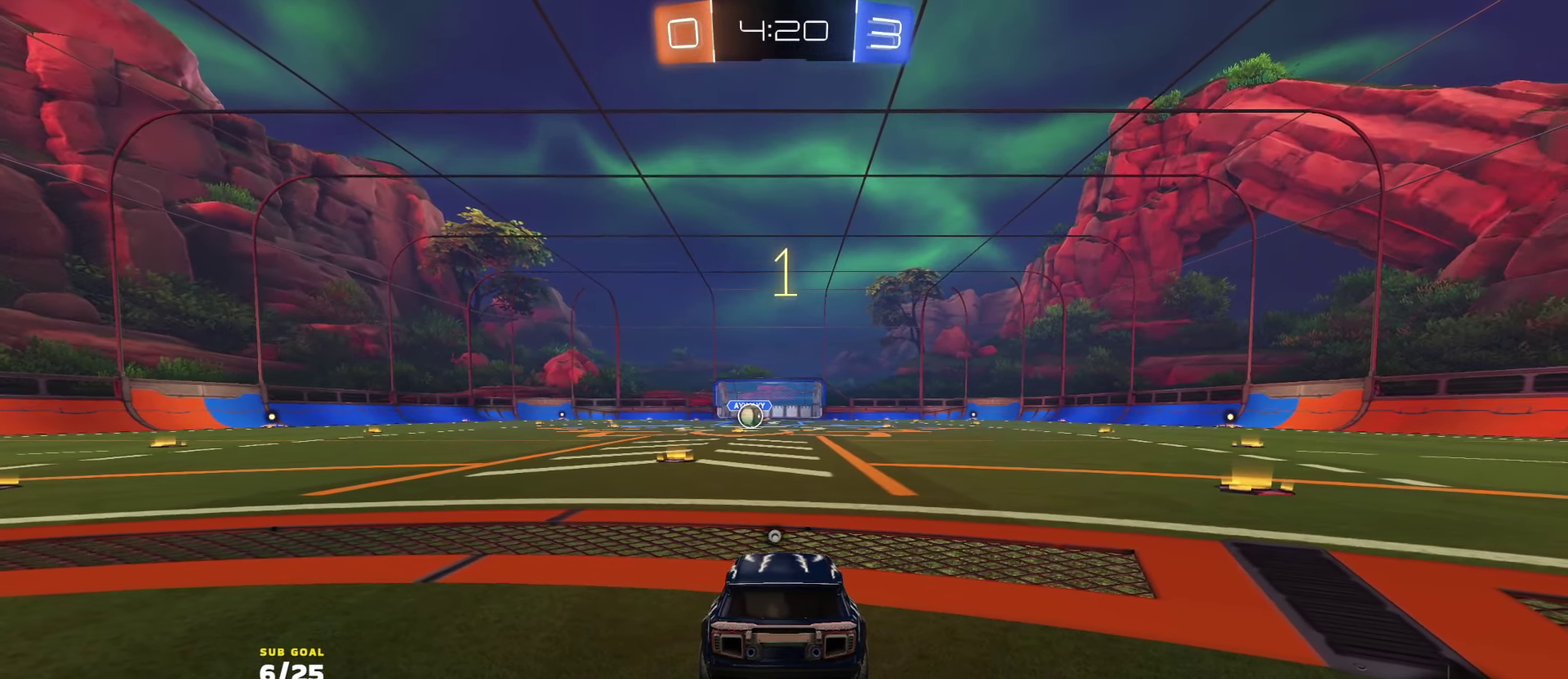
{"buttons": ["R1", "R2"], "left_stick": "up", "right_stick": "center", "events": []}
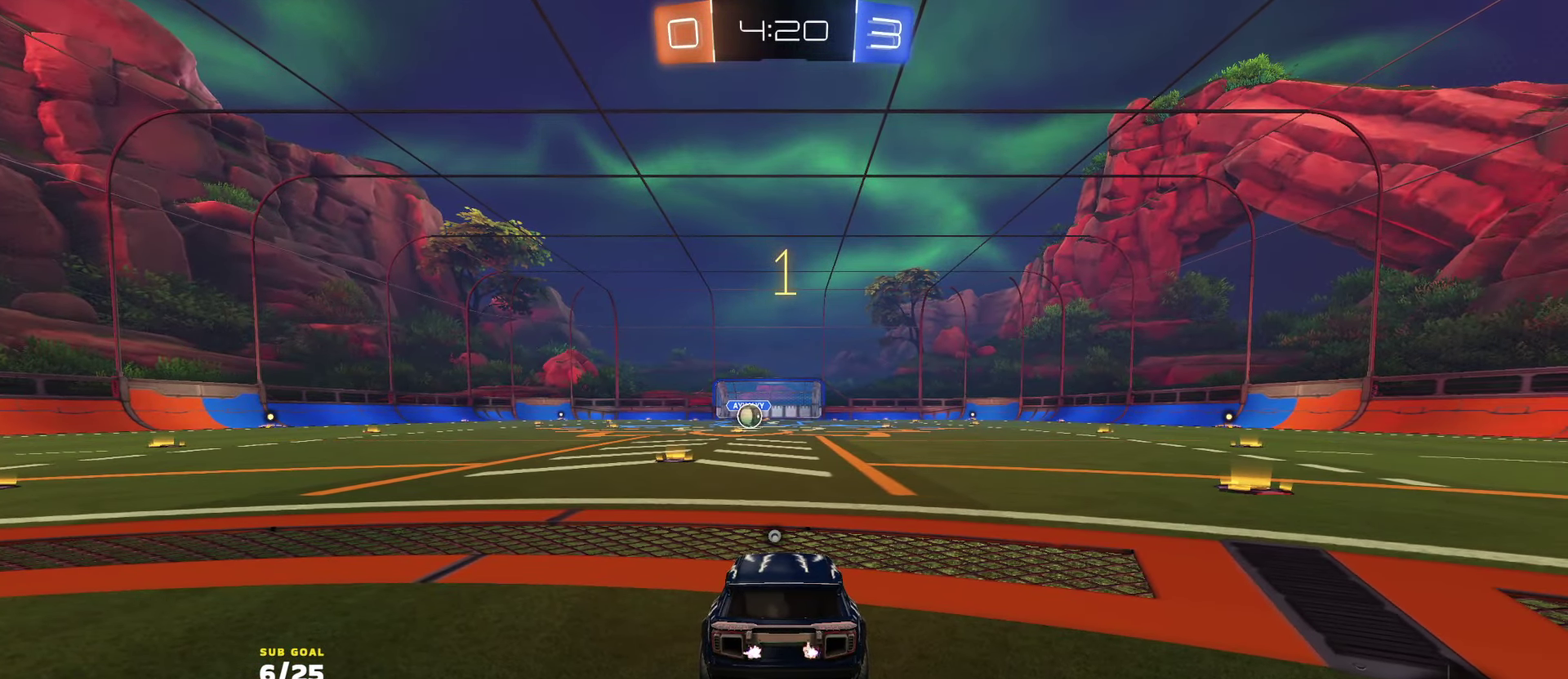
{"buttons": ["R1", "R2"], "left_stick": "center", "right_stick": "center", "events": [[83, "left_stick", "up-left"], [367, "left_stick", "center"]]}
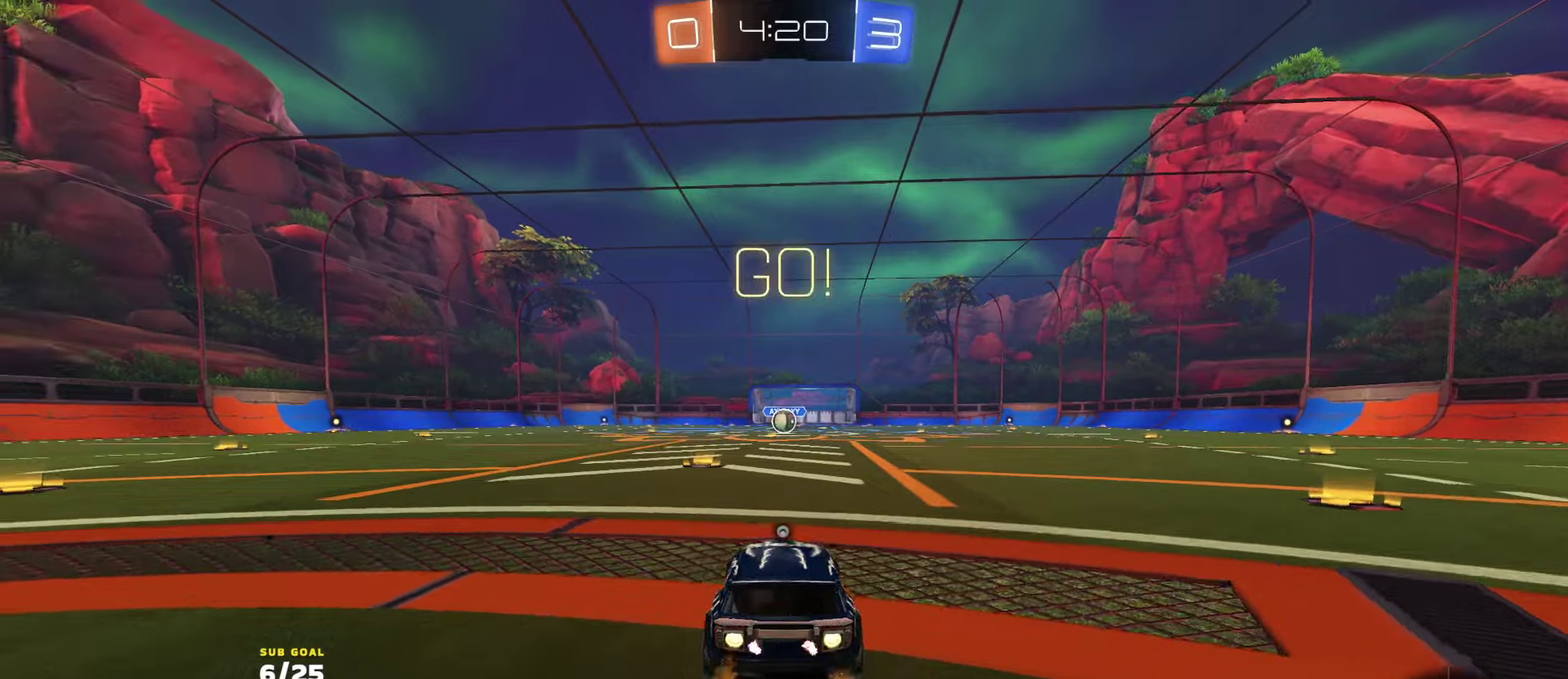
{"buttons": ["A", "L1", "R1", "R2"], "left_stick": "down", "right_stick": "center", "events": [[267, "left_stick", "right"], [300, "A", "down"], [367, "L1", "down"], [367, "left_stick", "up-left"], [383, "A", "up"], [433, "A", "down"], [500, "left_stick", "down"]]}
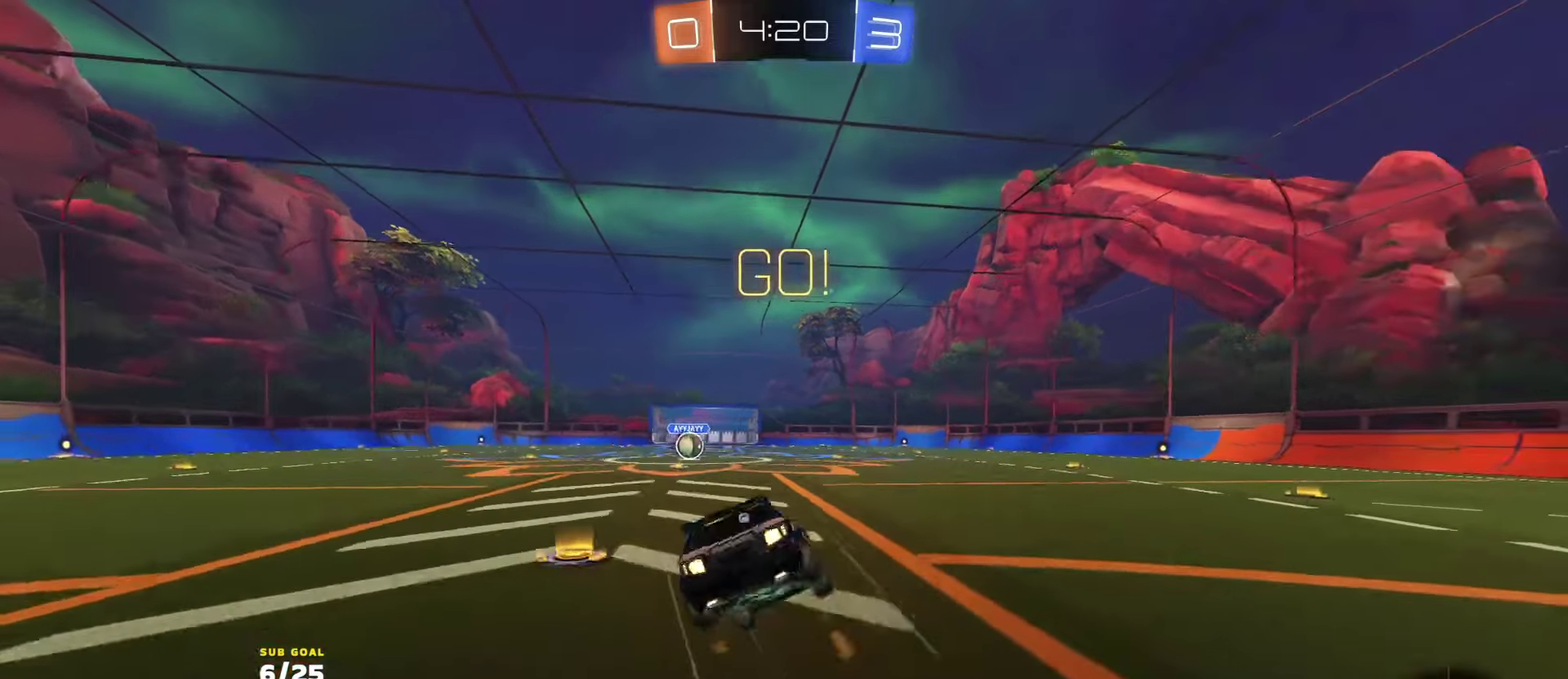
{"buttons": ["L1", "R1", "R2"], "left_stick": "down-left", "right_stick": "center", "events": [[33, "A", "up"], [217, "R1", "up"], [317, "left_stick", "down-left"], [333, "R1", "down"], [333, "Y", "down"], [417, "Y", "up"]]}
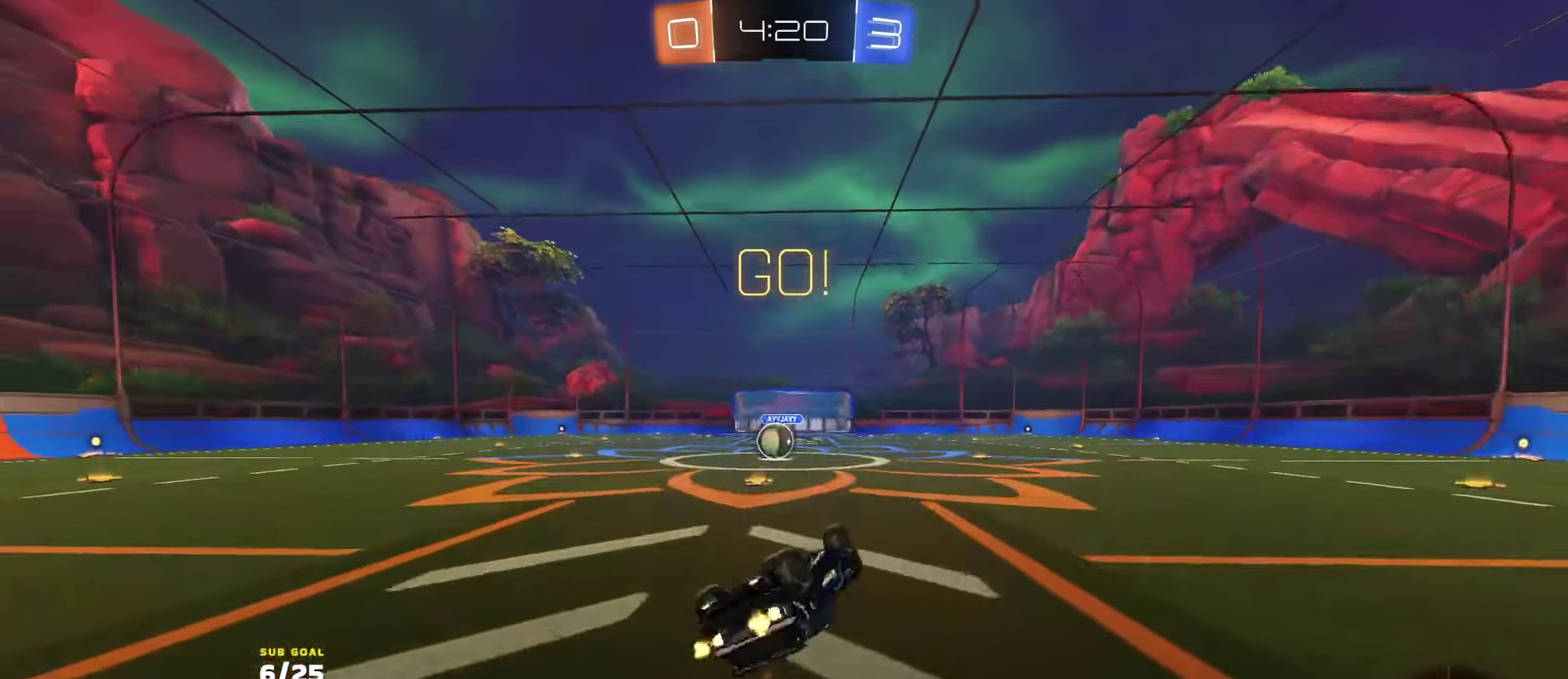
{"buttons": ["R2"], "left_stick": "left", "right_stick": "center", "events": [[33, "R1", "up"], [267, "left_stick", "left"], [300, "L1", "up"], [367, "left_stick", "center"], [483, "left_stick", "left"]]}
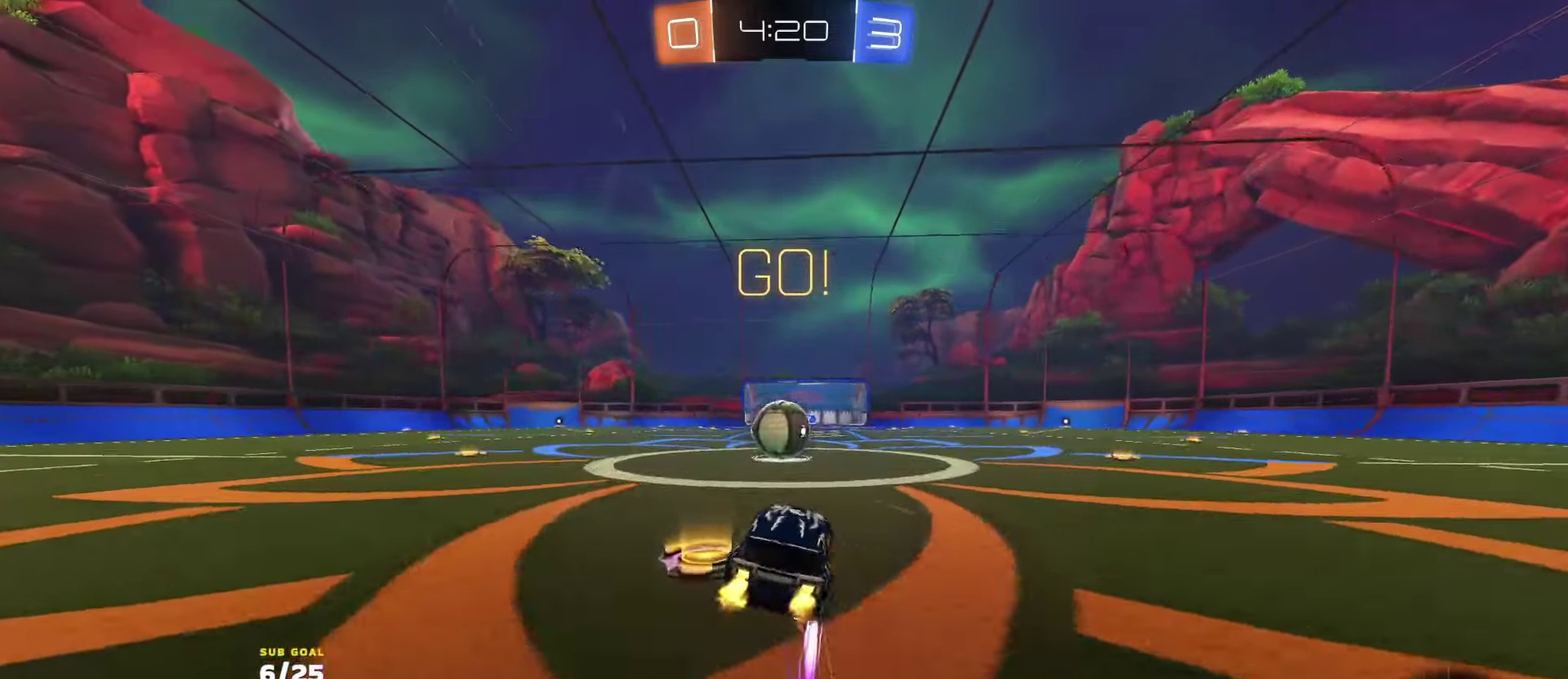
{"buttons": ["R2"], "left_stick": "up-left", "right_stick": "center", "events": [[100, "left_stick", "center"], [217, "left_stick", "right"], [300, "A", "down"], [300, "left_stick", "left"], [350, "A", "up"], [350, "L1", "down"], [400, "left_stick", "up-left"], [500, "L1", "up"]]}